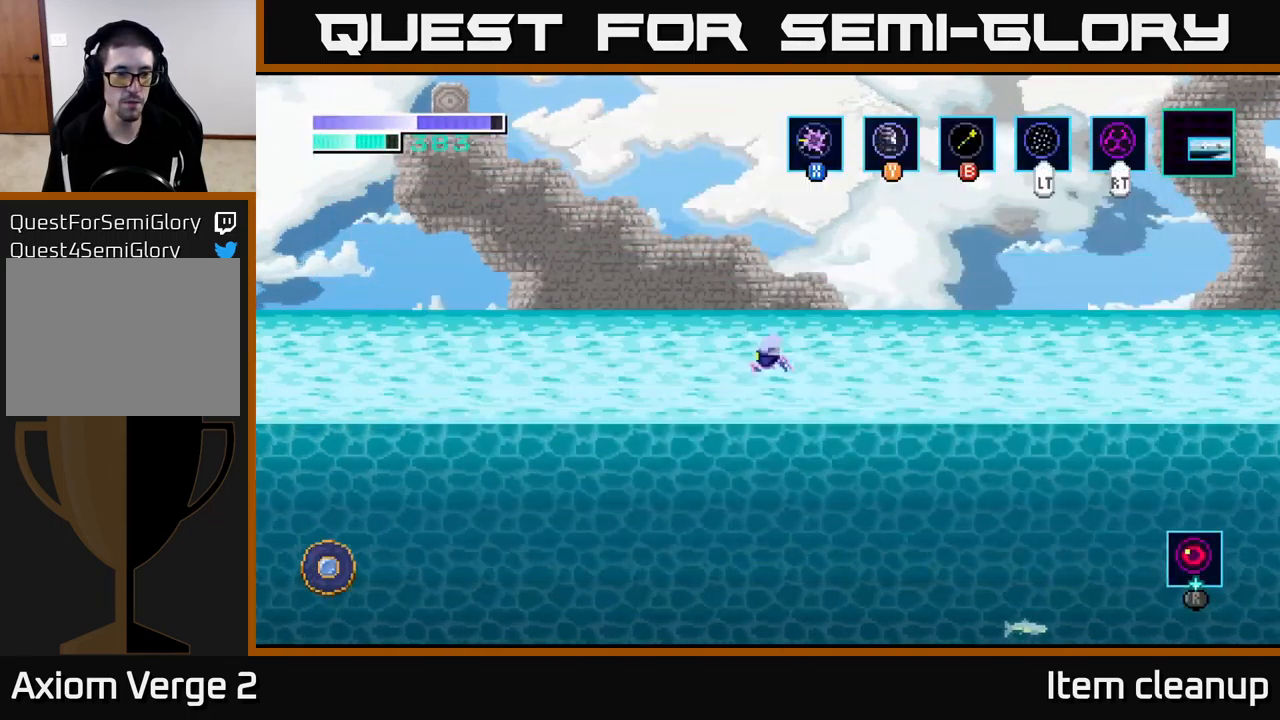
Gameplay with a controller (Xbox layout); each line is a JSON object with the inputs held at the frame after it. "events" lists button and stick changes between this image and that frame as [ms after this image, input, new state], when the widget could be followed in between.
{"buttons": ["A"], "left_stick": "left", "right_stick": "center", "events": [[317, "A", "down"]]}
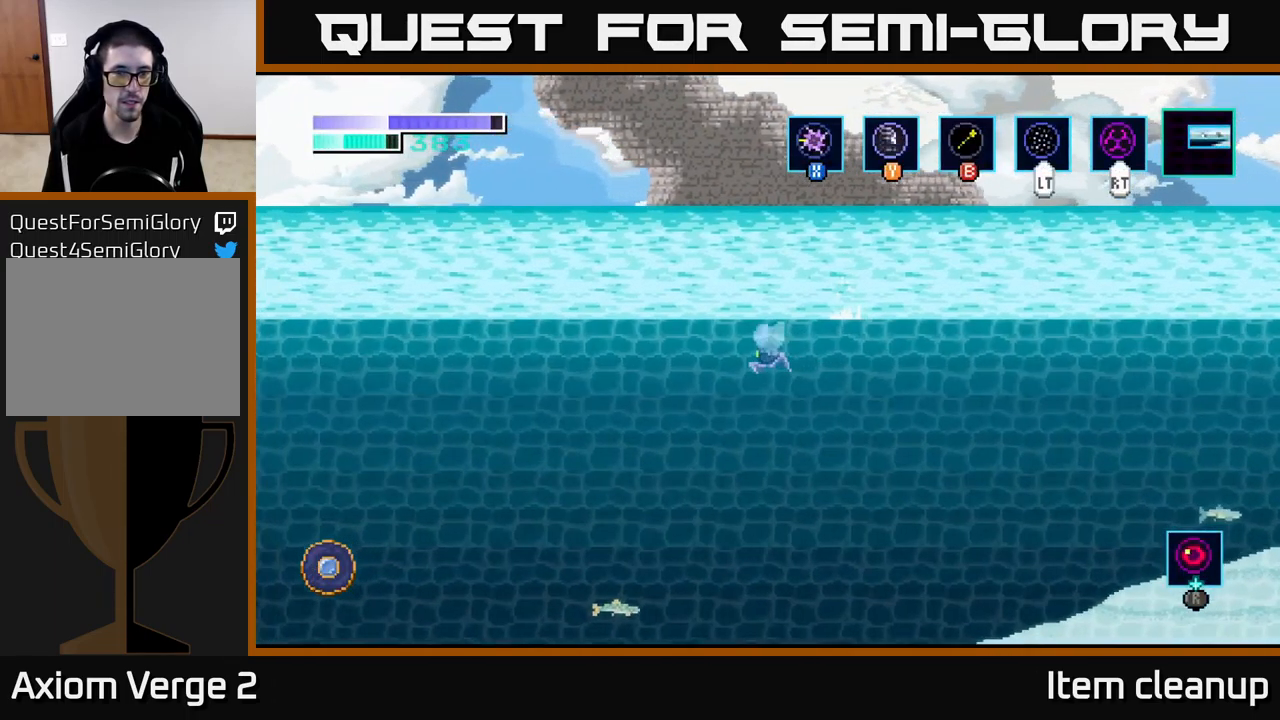
{"buttons": ["A"], "left_stick": "left", "right_stick": "center", "events": []}
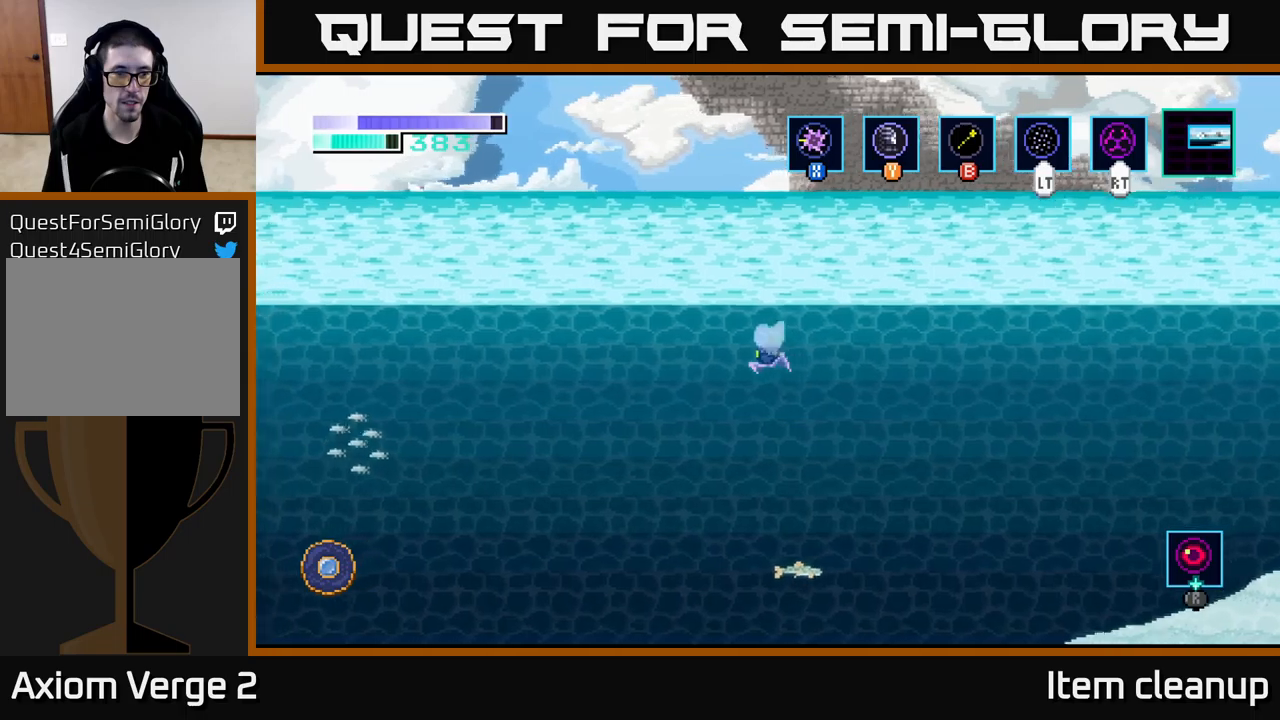
{"buttons": ["A"], "left_stick": "left", "right_stick": "center", "events": []}
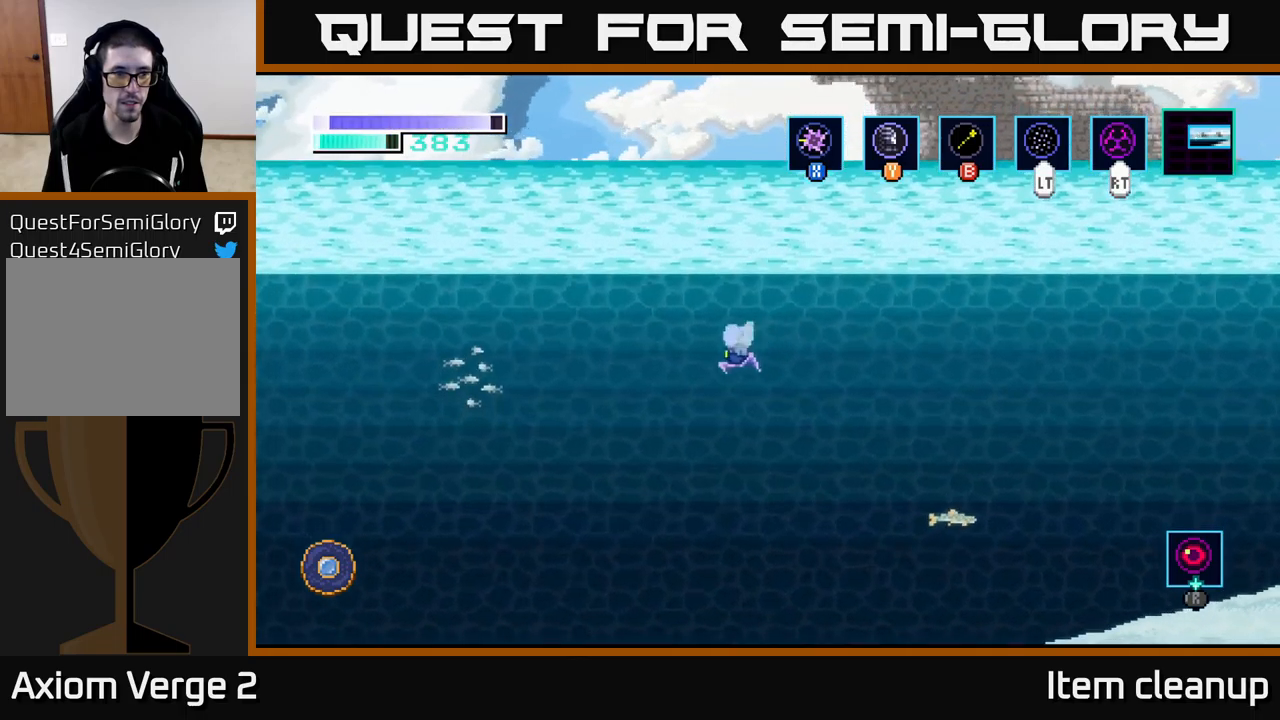
{"buttons": [], "left_stick": "up-left", "right_stick": "center", "events": [[200, "left_stick", "up-left"], [234, "L2", "down"], [250, "A", "up"], [384, "L2", "up"]]}
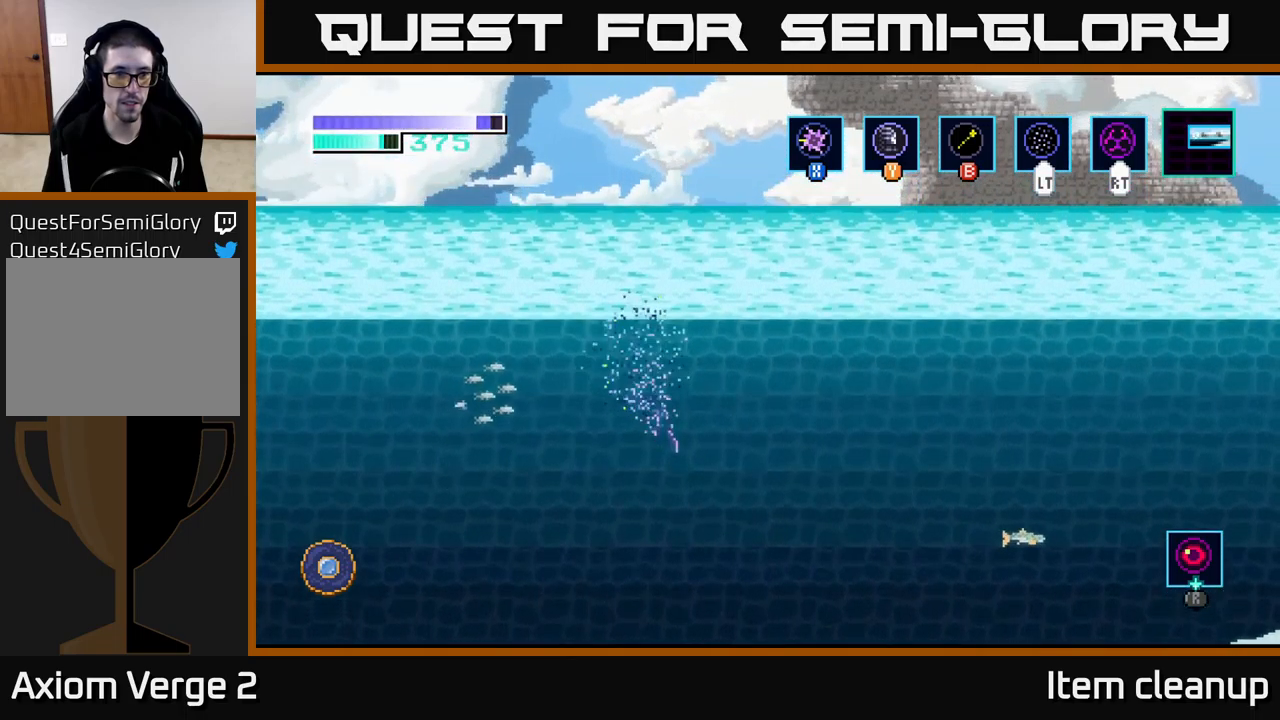
{"buttons": [], "left_stick": "up-left", "right_stick": "center", "events": []}
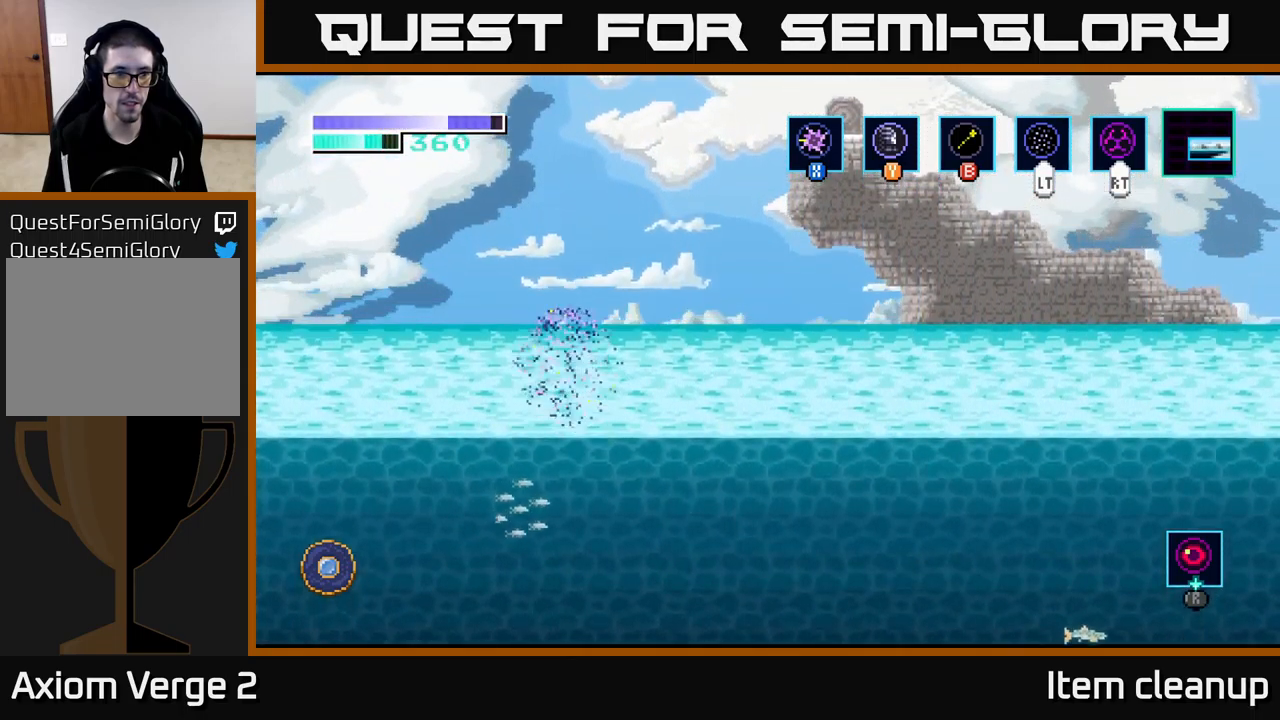
{"buttons": [], "left_stick": "up-left", "right_stick": "center", "events": []}
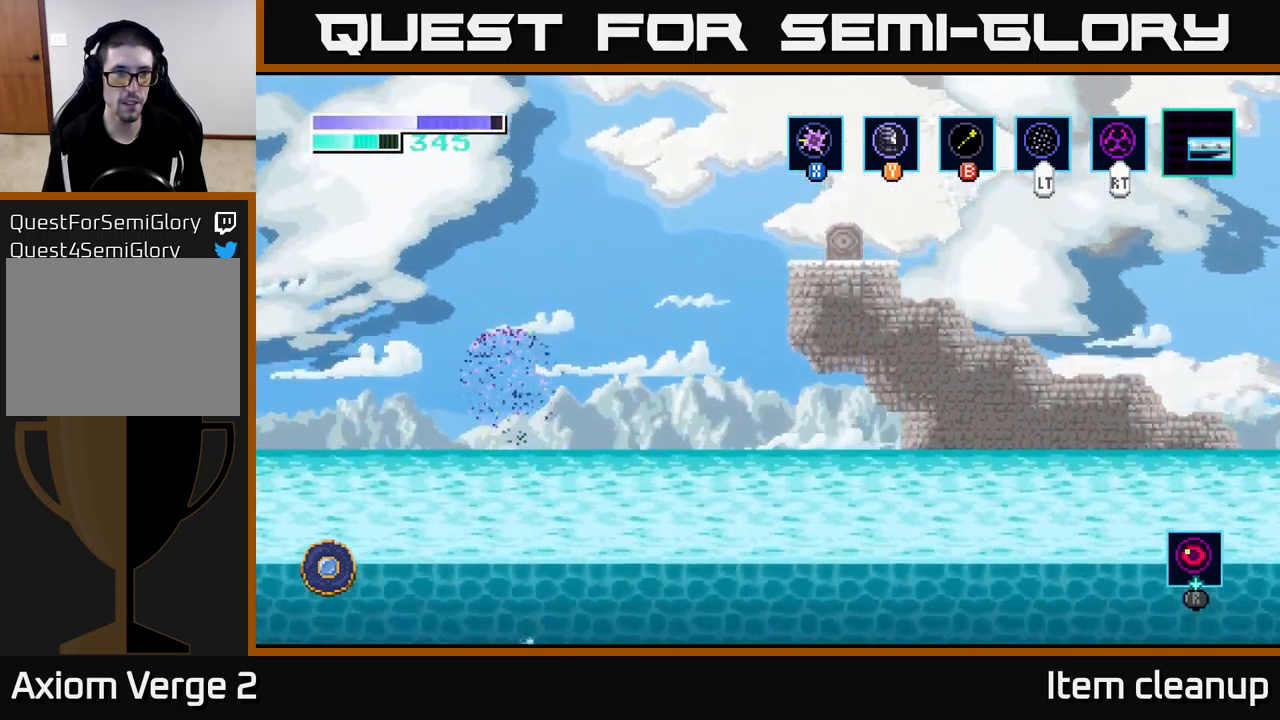
{"buttons": [], "left_stick": "up-left", "right_stick": "center", "events": []}
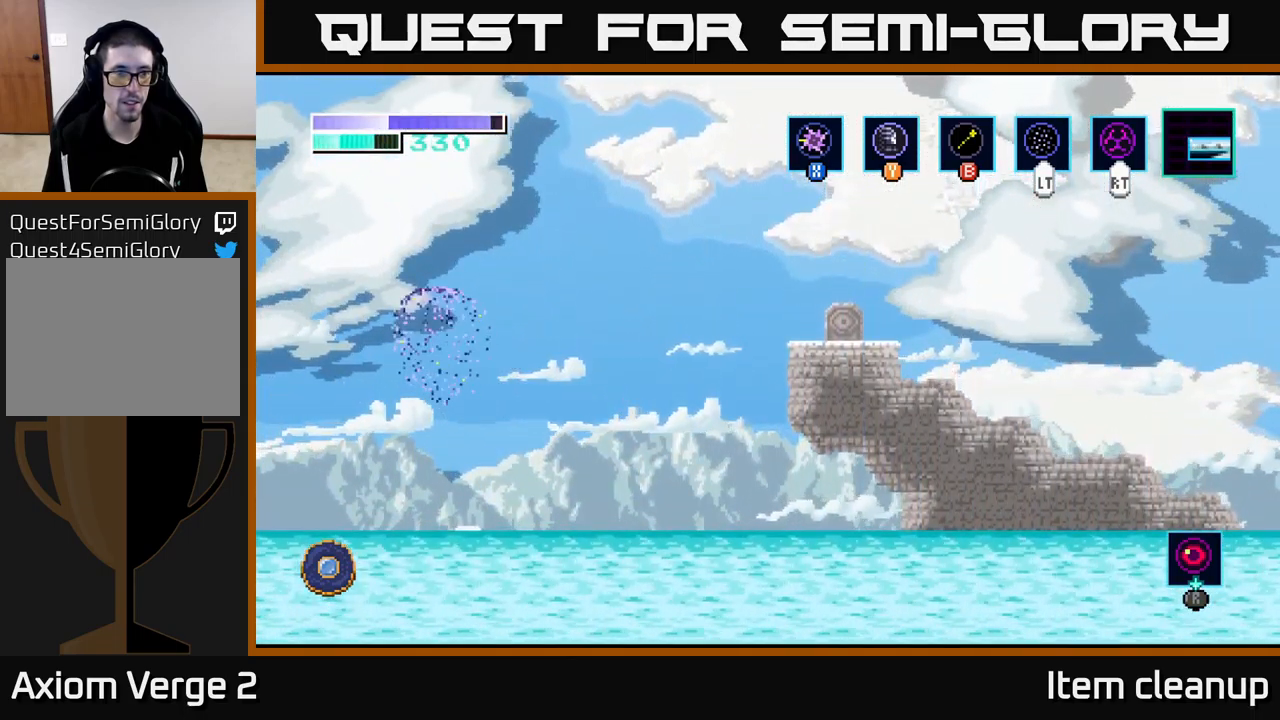
{"buttons": [], "left_stick": "left", "right_stick": "center", "events": [[267, "left_stick", "left"]]}
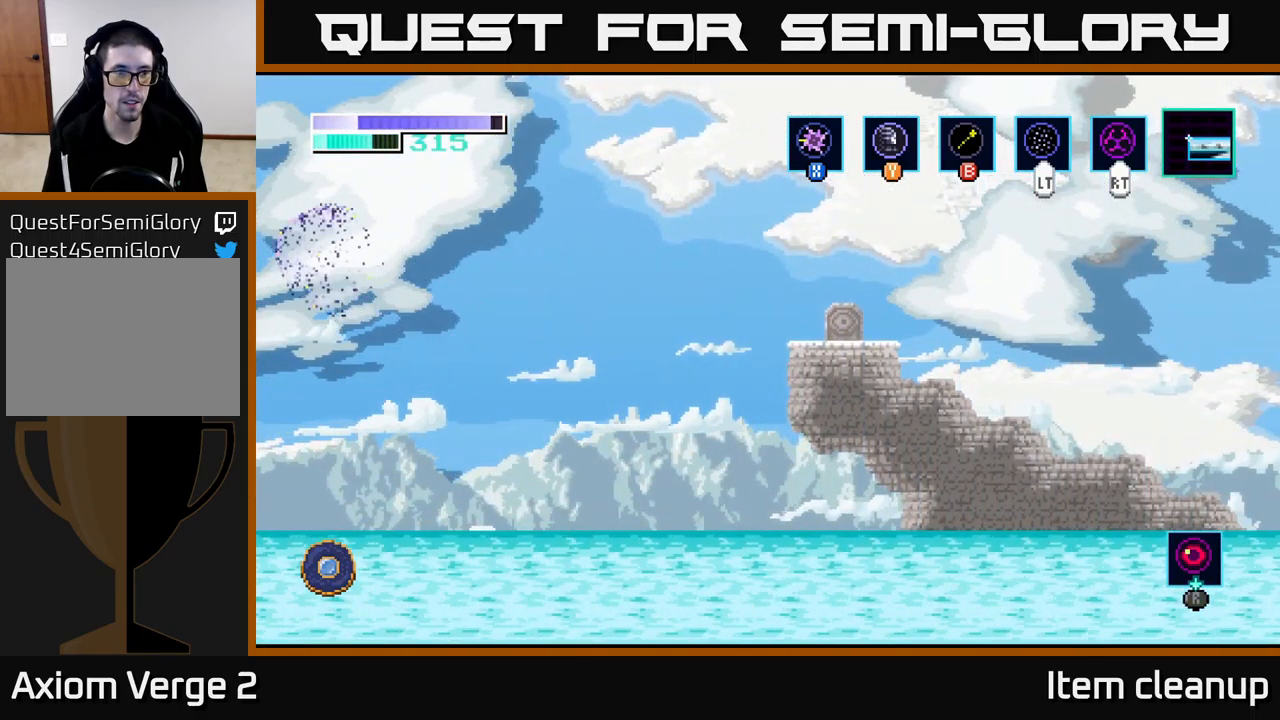
{"buttons": [], "left_stick": "down-left", "right_stick": "center", "events": [[267, "L2", "down"], [350, "left_stick", "down-left"], [400, "L2", "up"]]}
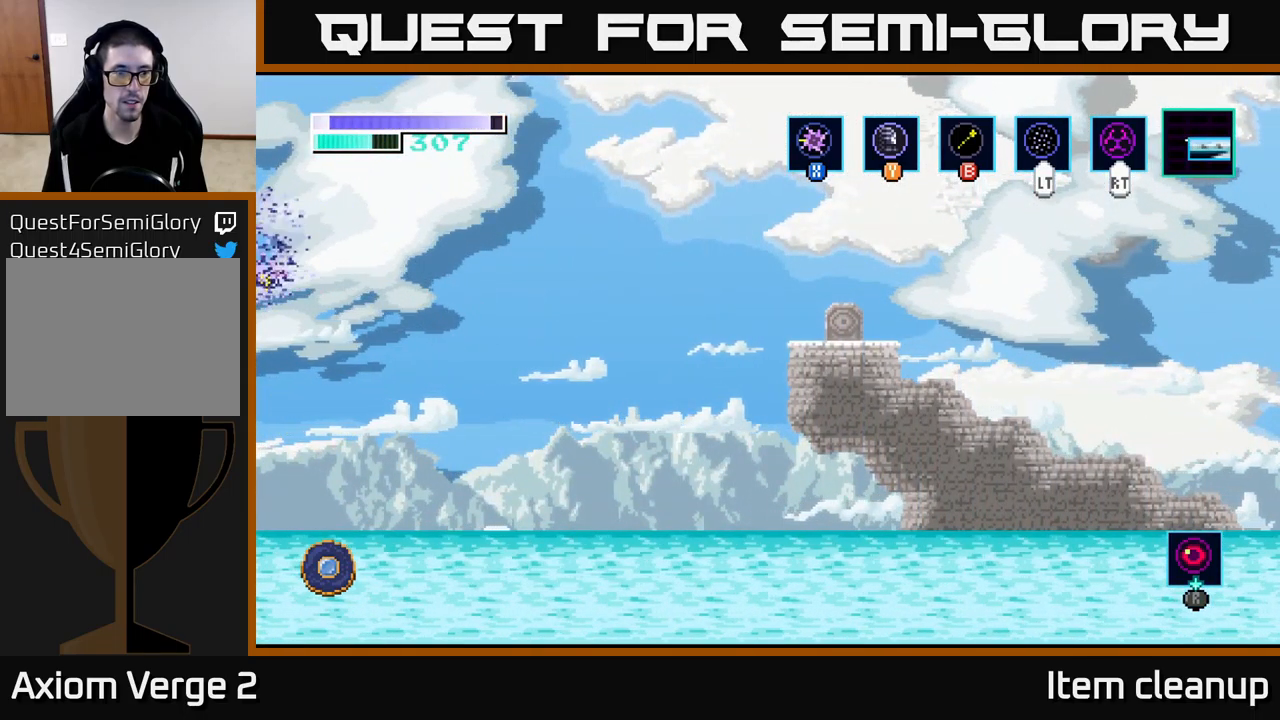
{"buttons": [], "left_stick": "down-left", "right_stick": "center", "events": []}
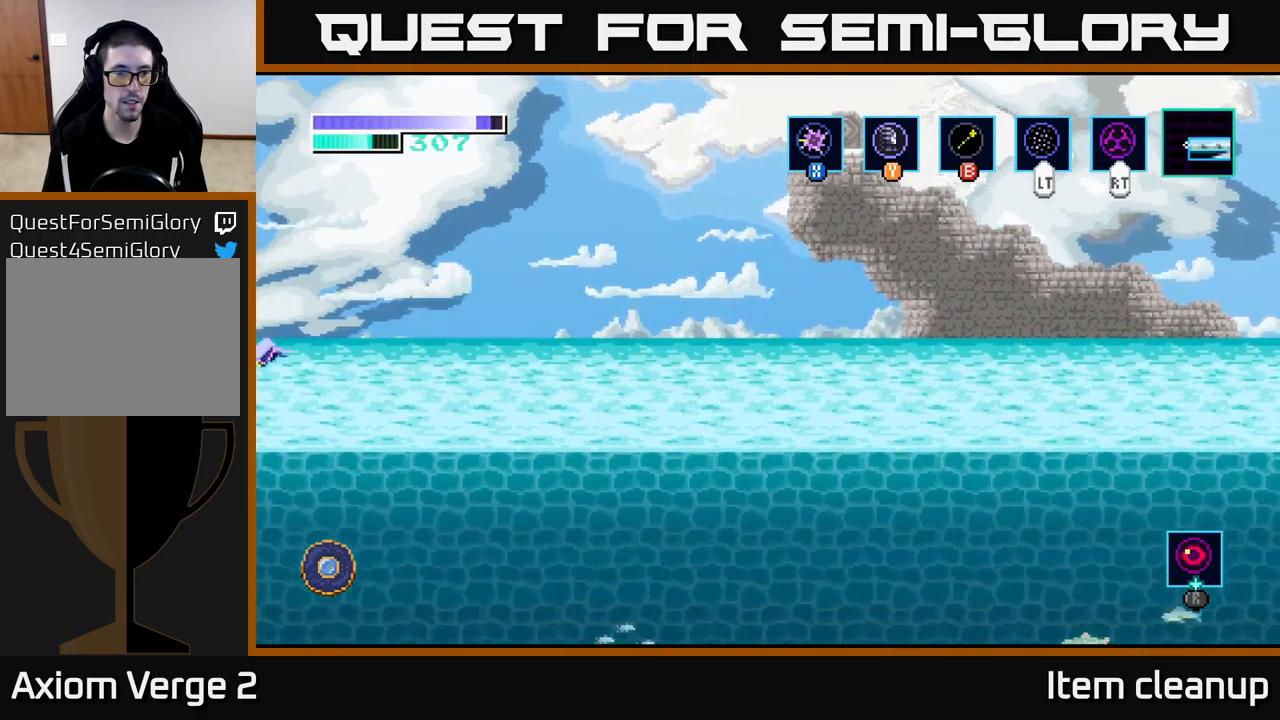
{"buttons": [], "left_stick": "down-right", "right_stick": "center", "events": [[500, "left_stick", "down-right"]]}
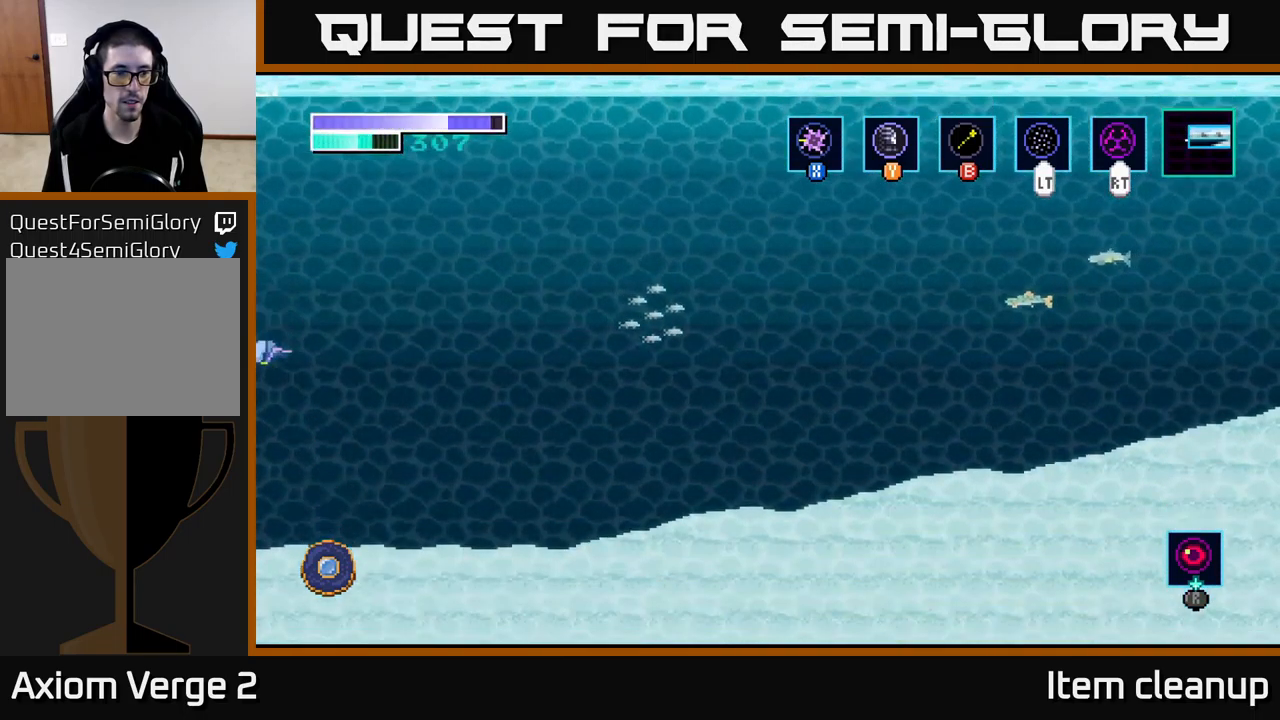
{"buttons": [], "left_stick": "right", "right_stick": "center", "events": [[117, "left_stick", "right"]]}
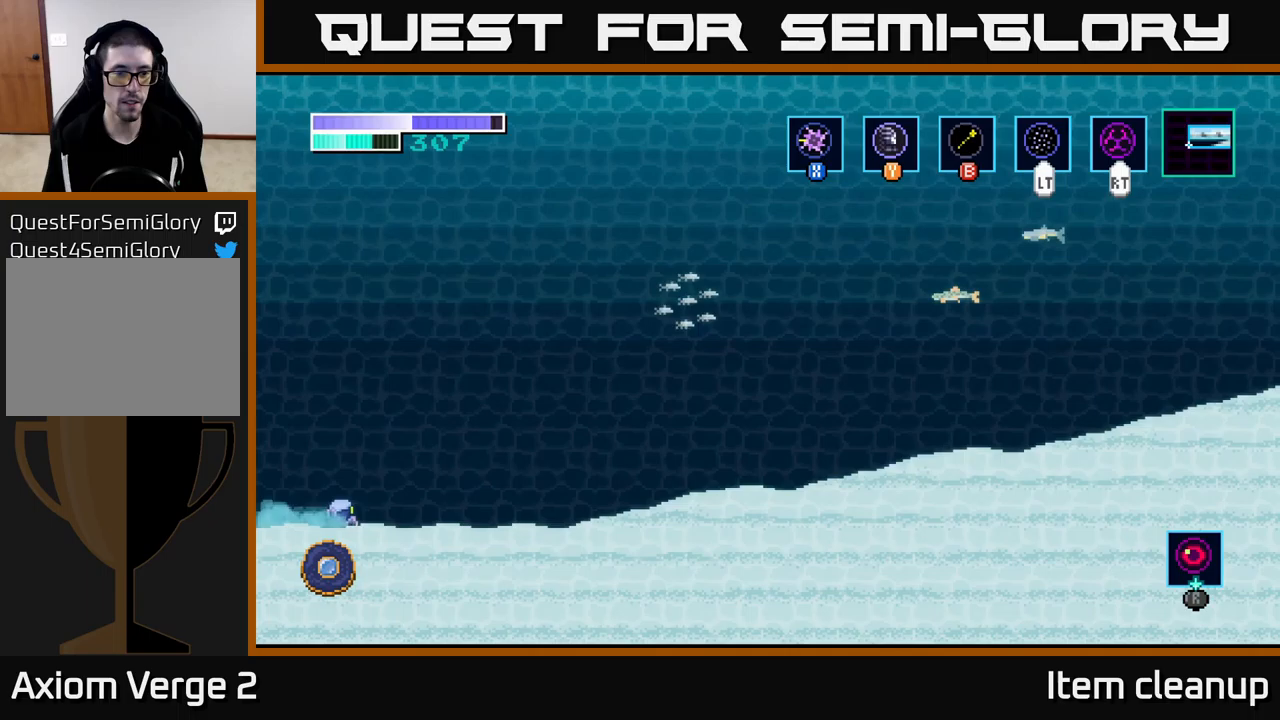
{"buttons": ["A"], "left_stick": "right", "right_stick": "center", "events": [[300, "A", "down"]]}
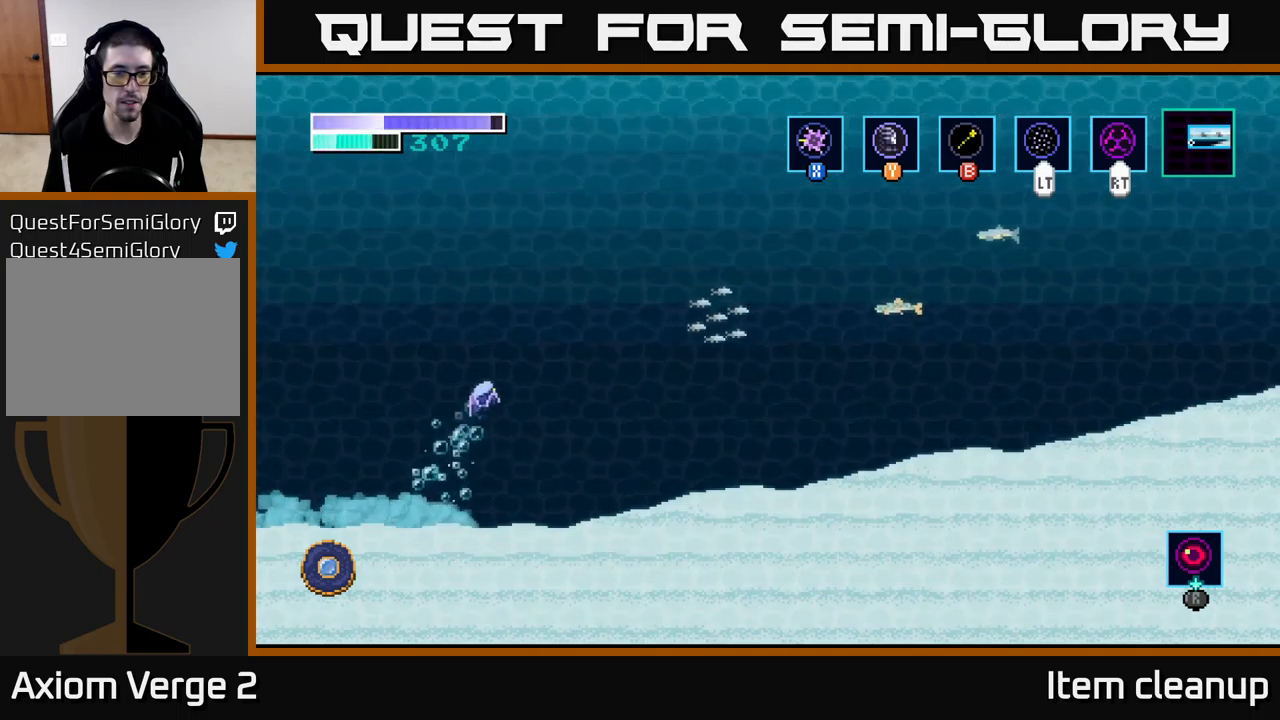
{"buttons": ["A"], "left_stick": "right", "right_stick": "center", "events": []}
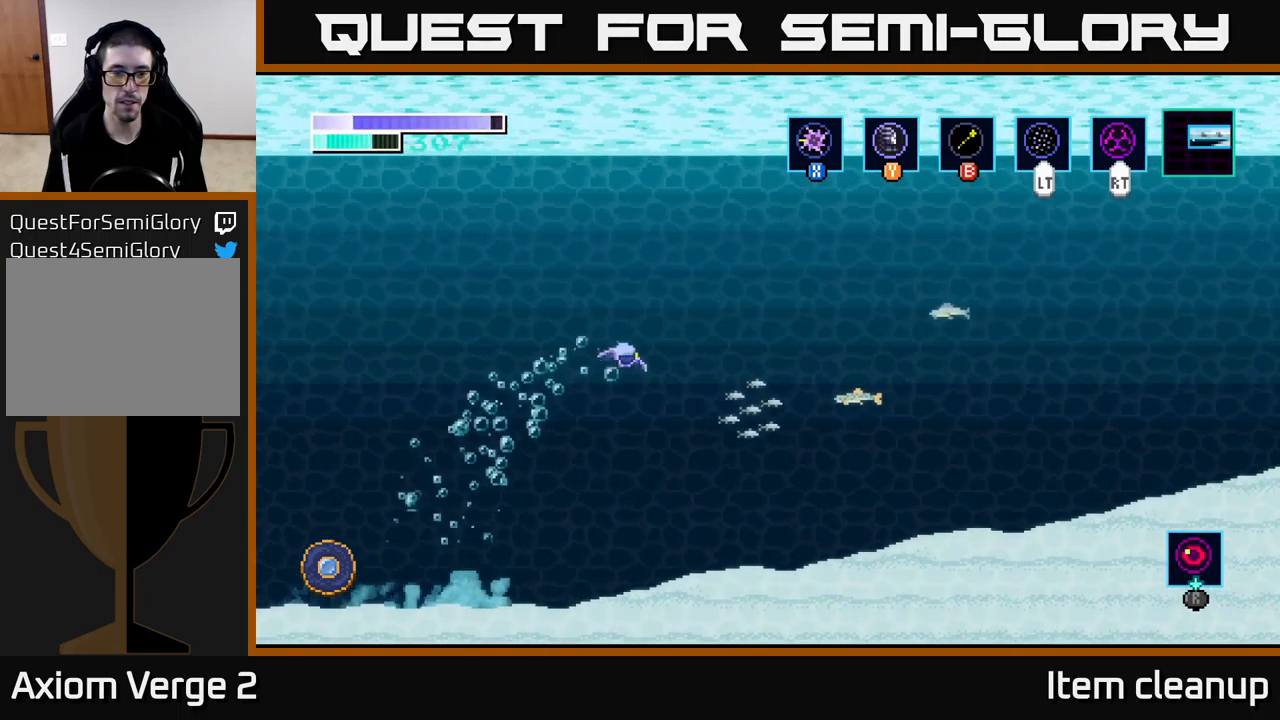
{"buttons": ["A"], "left_stick": "right", "right_stick": "center", "events": []}
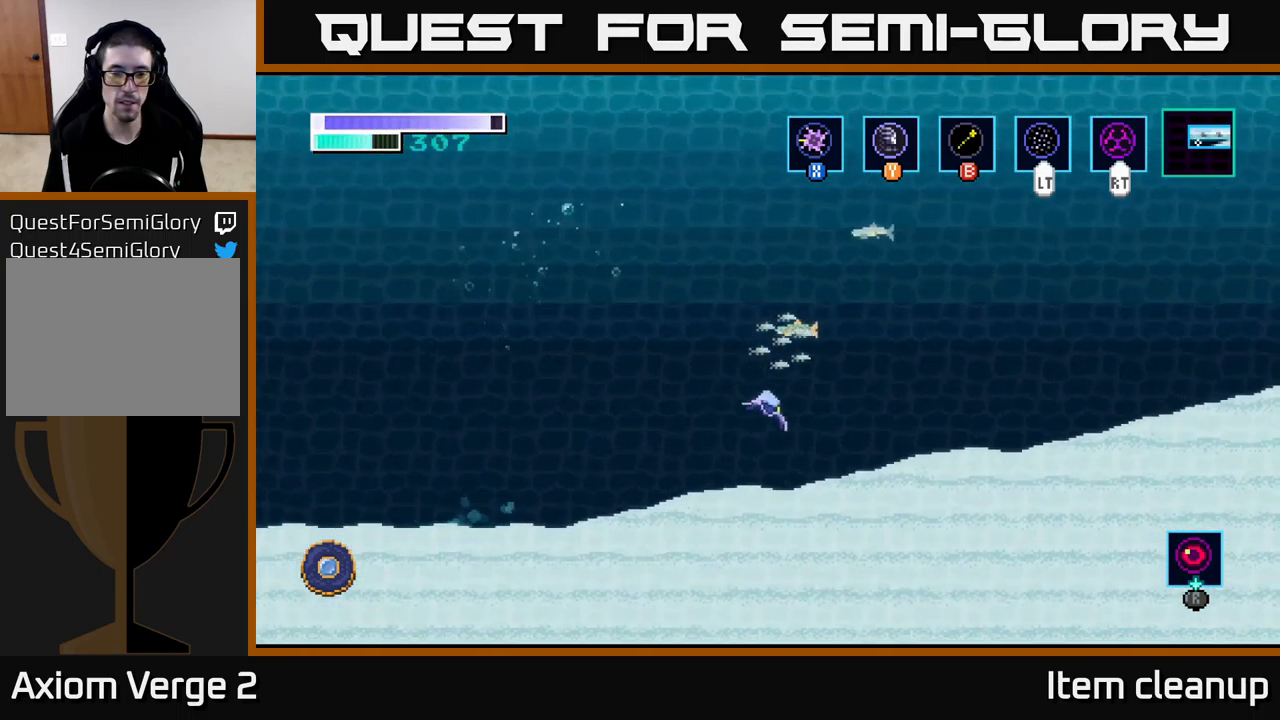
{"buttons": [], "left_stick": "right", "right_stick": "center", "events": [[133, "A", "up"]]}
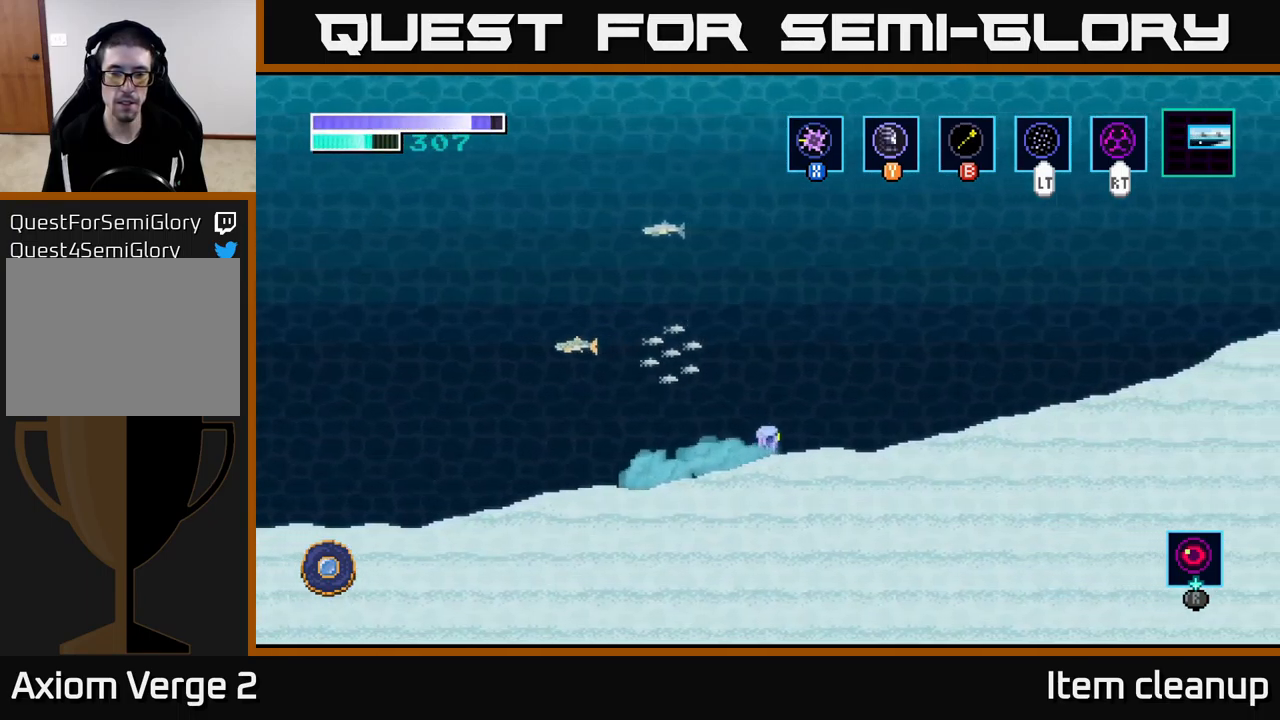
{"buttons": [], "left_stick": "right", "right_stick": "center", "events": []}
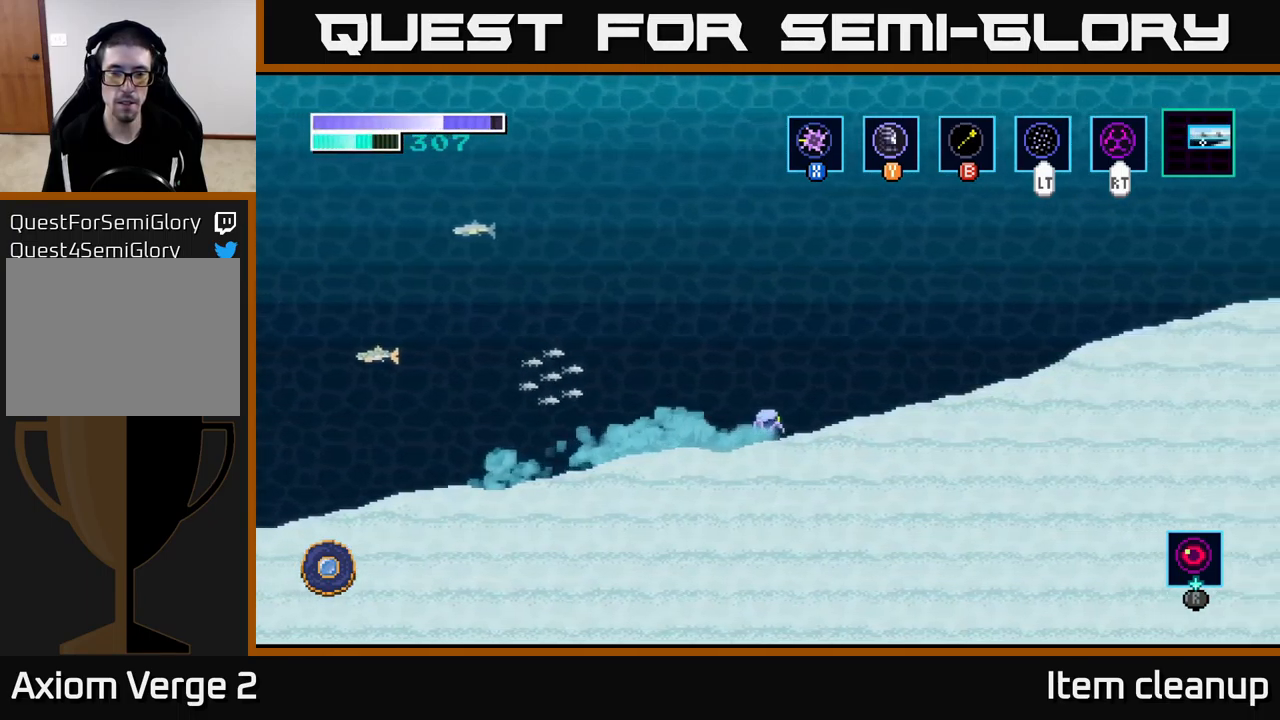
{"buttons": ["A"], "left_stick": "right", "right_stick": "center", "events": [[50, "A", "down"]]}
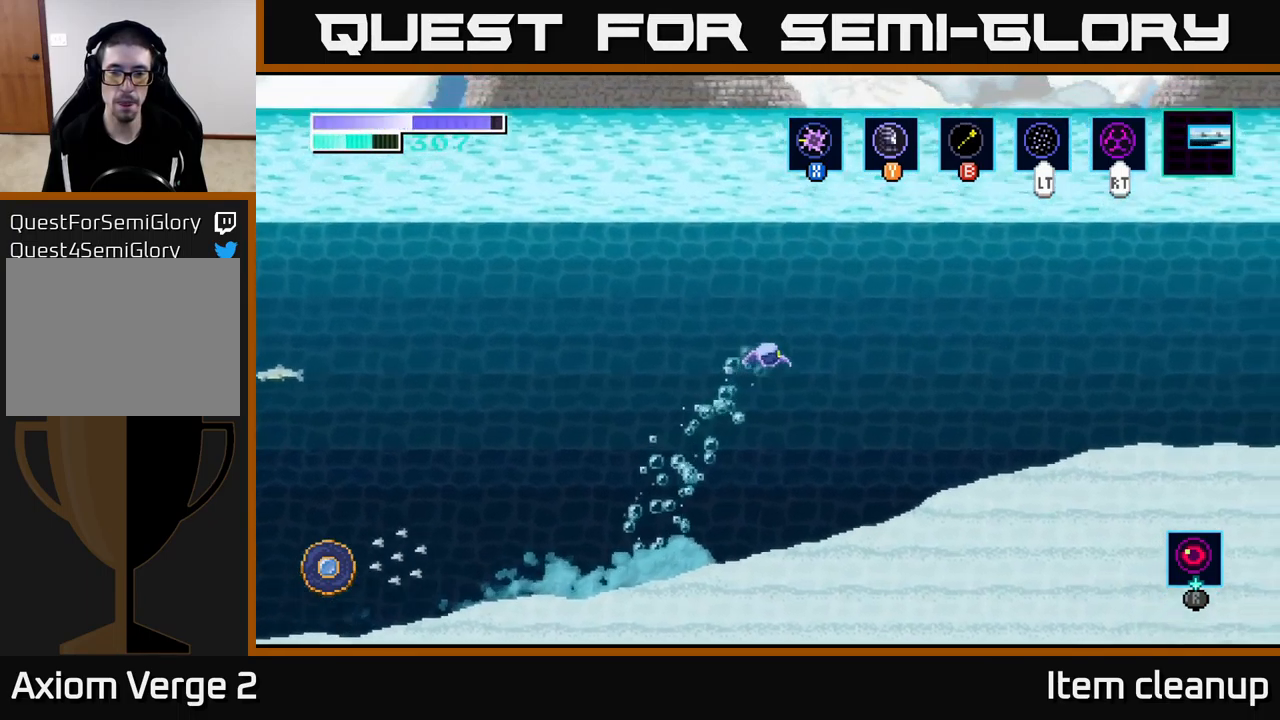
{"buttons": ["A"], "left_stick": "right", "right_stick": "center", "events": []}
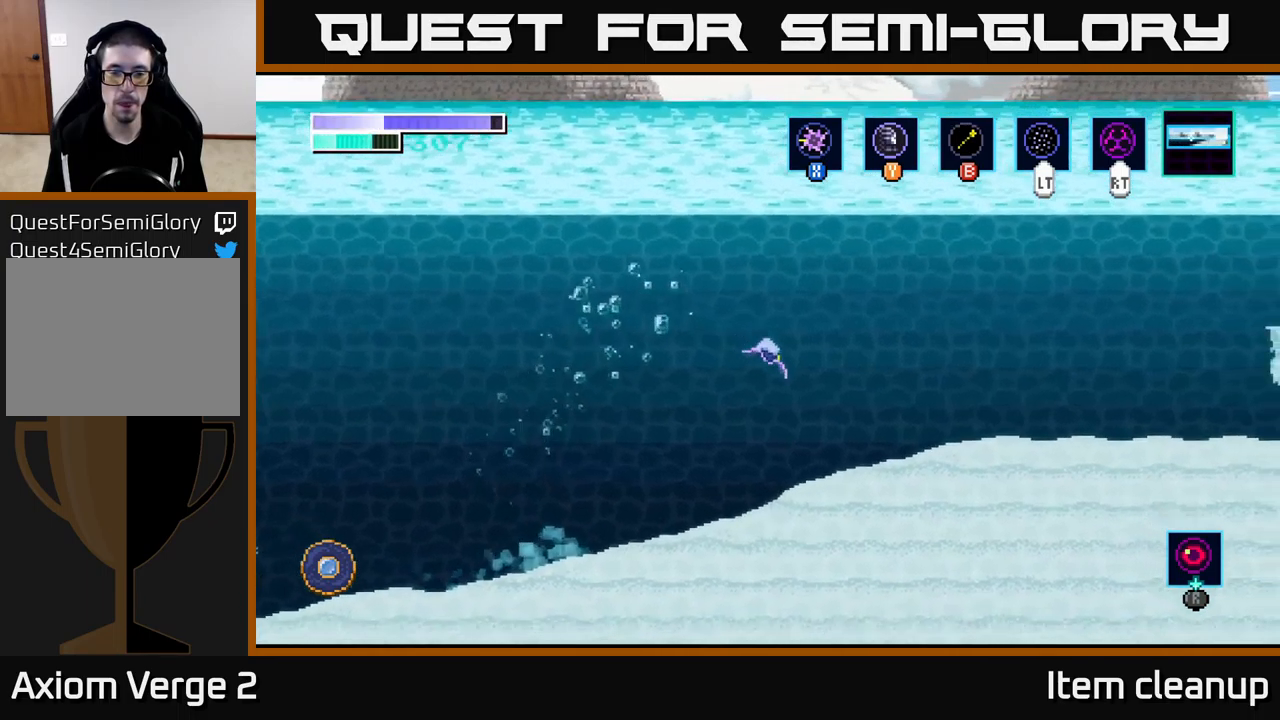
{"buttons": [], "left_stick": "right", "right_stick": "center", "events": [[150, "A", "up"]]}
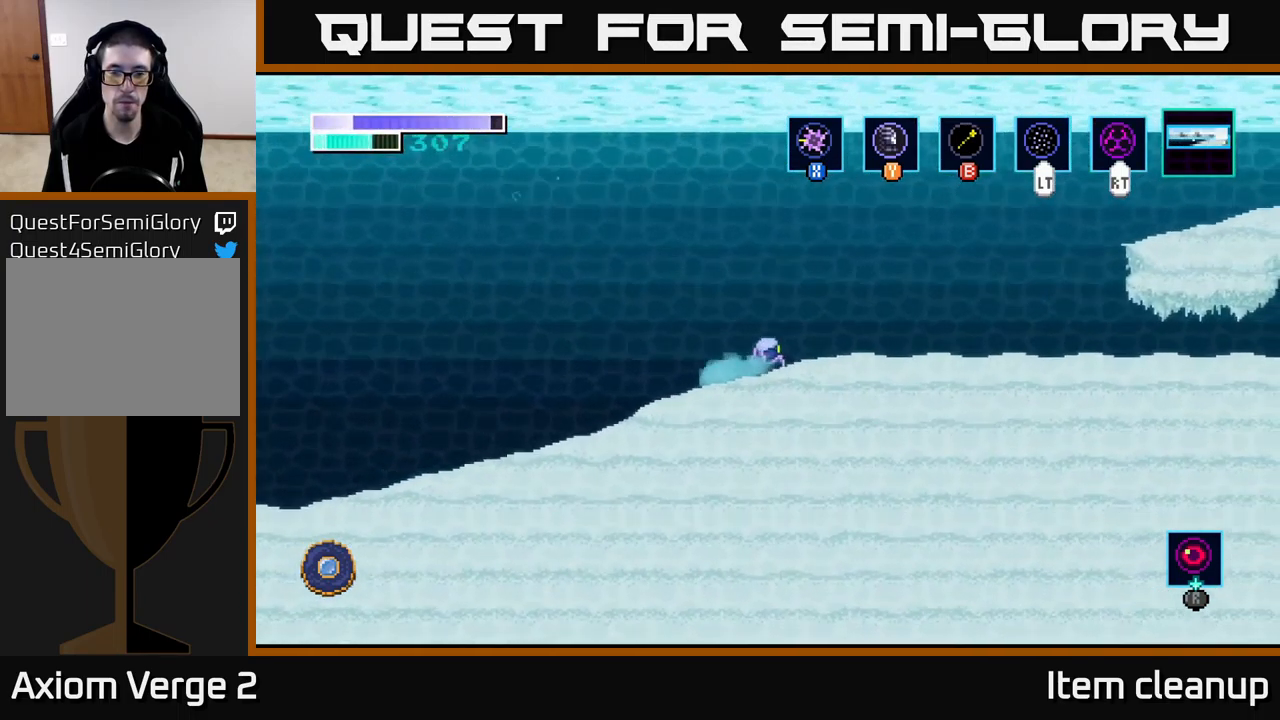
{"buttons": [], "left_stick": "right", "right_stick": "center", "events": []}
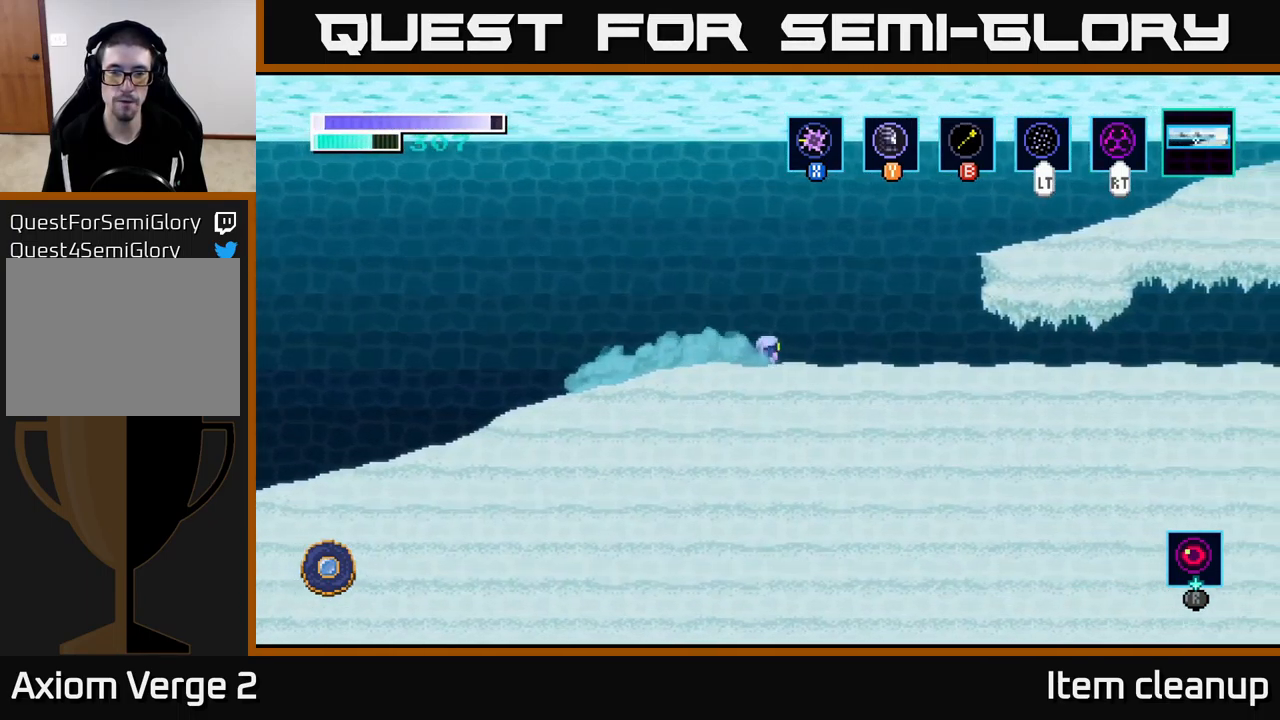
{"buttons": ["A"], "left_stick": "right", "right_stick": "center", "events": [[417, "A", "down"]]}
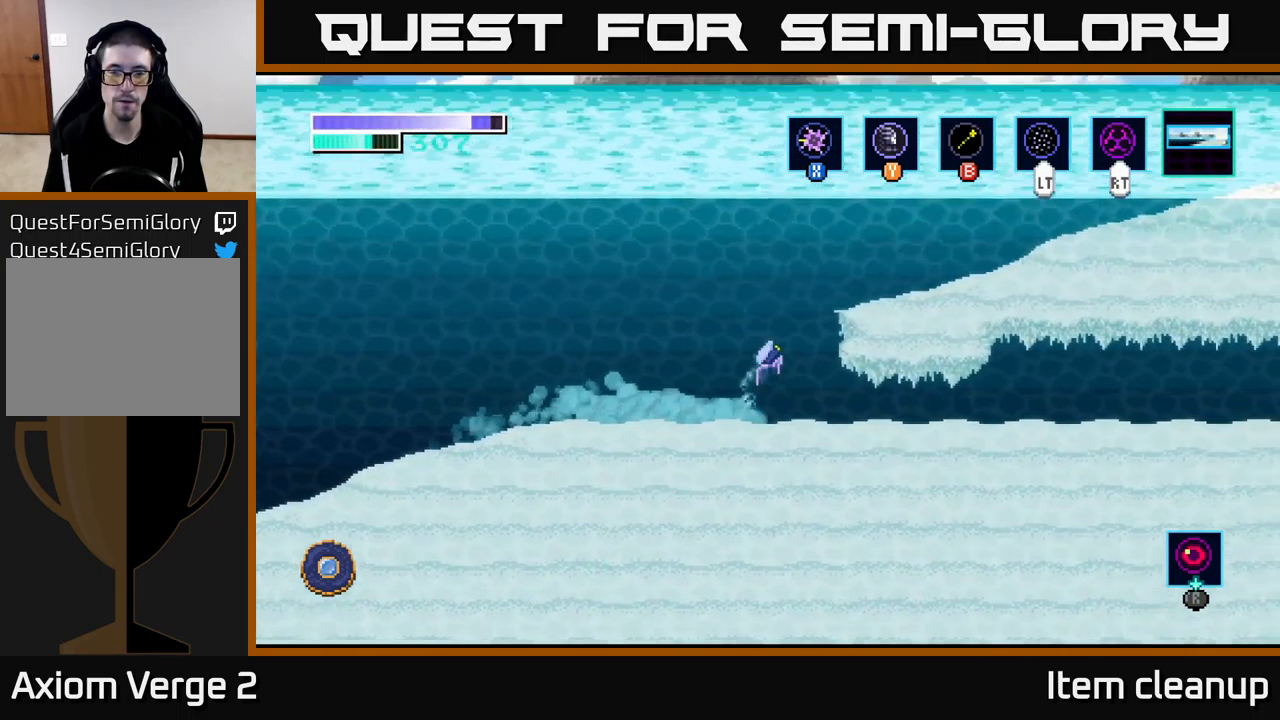
{"buttons": [], "left_stick": "right", "right_stick": "center", "events": [[249, "A", "up"]]}
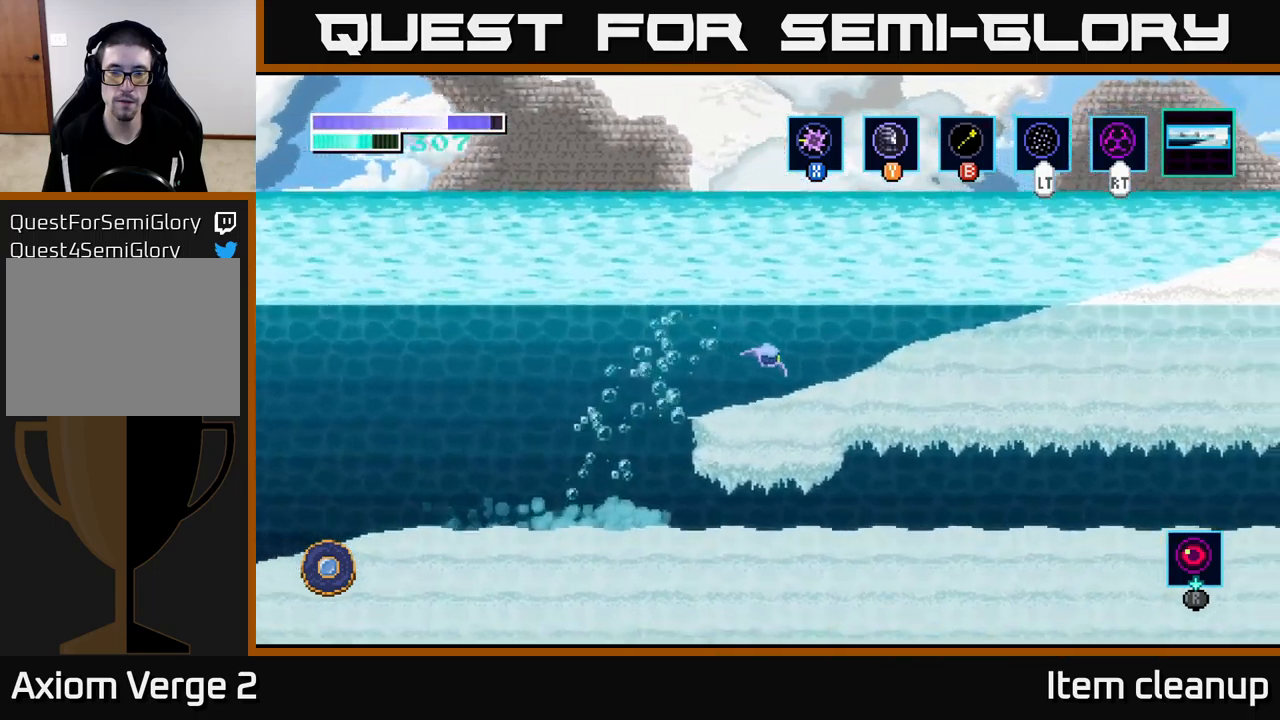
{"buttons": [], "left_stick": "right", "right_stick": "center", "events": []}
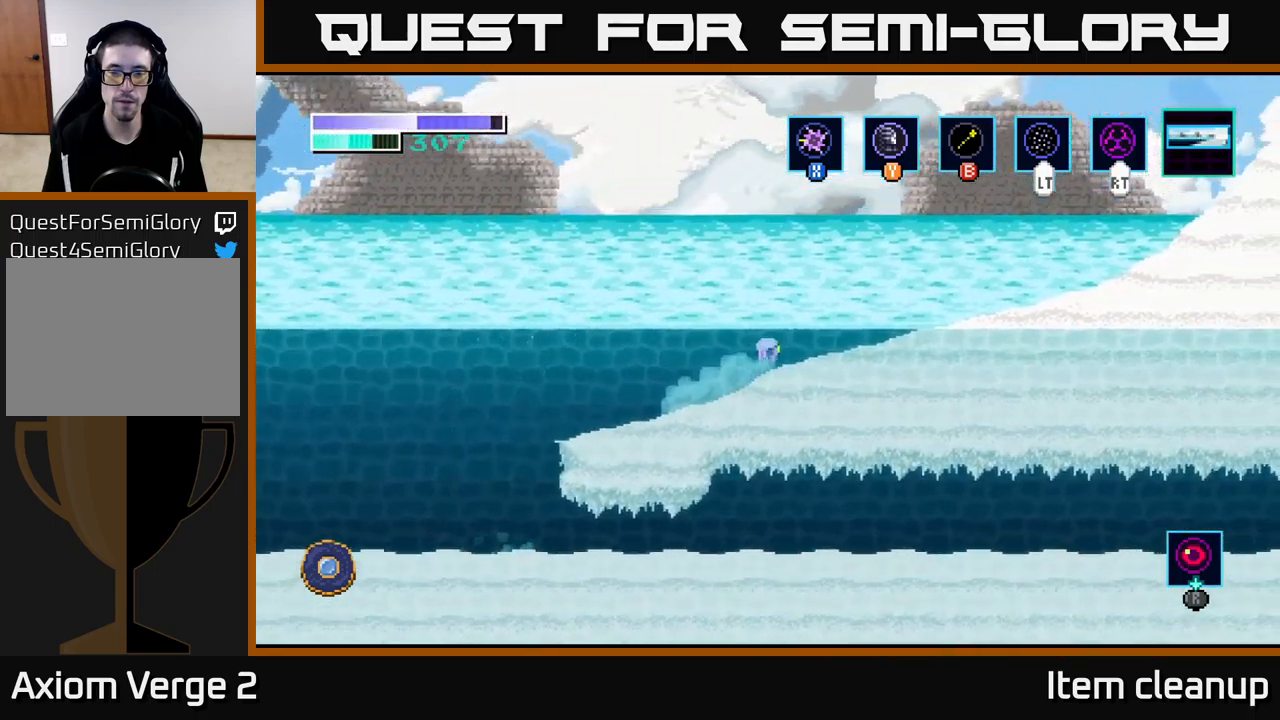
{"buttons": [], "left_stick": "right", "right_stick": "center", "events": []}
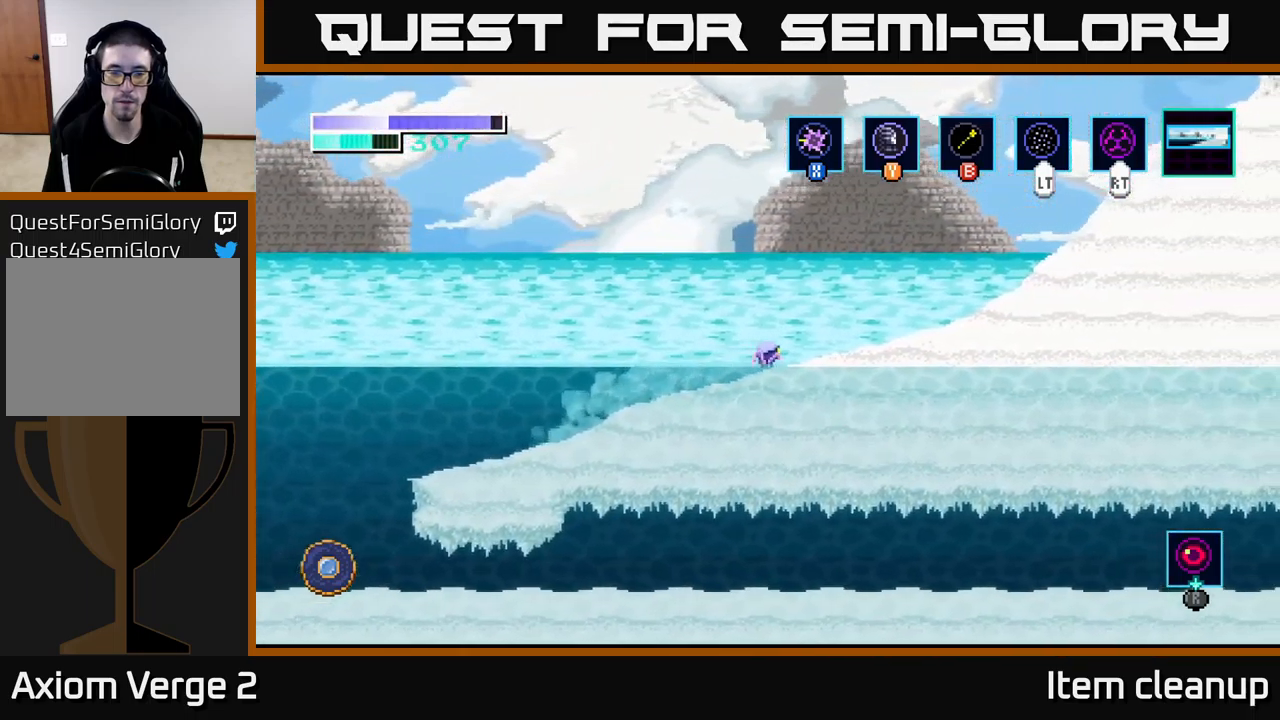
{"buttons": [], "left_stick": "right", "right_stick": "center", "events": []}
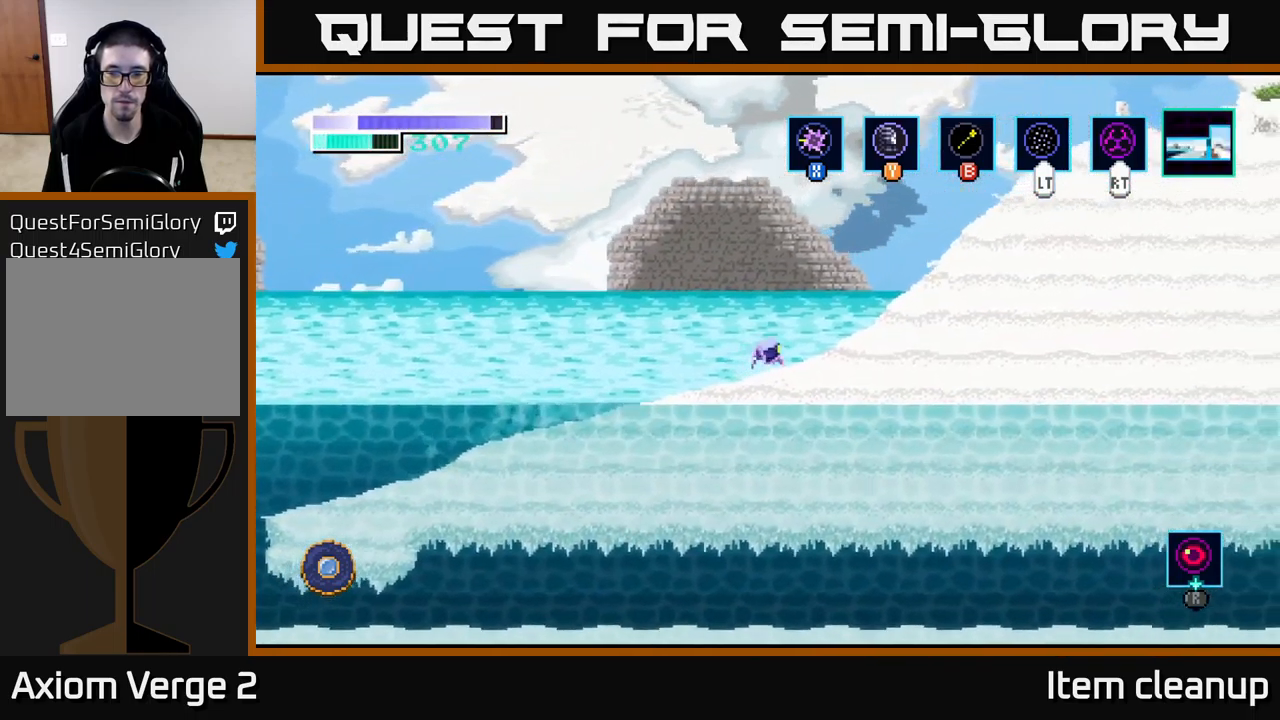
{"buttons": ["A"], "left_stick": "right", "right_stick": "center", "events": [[433, "A", "down"]]}